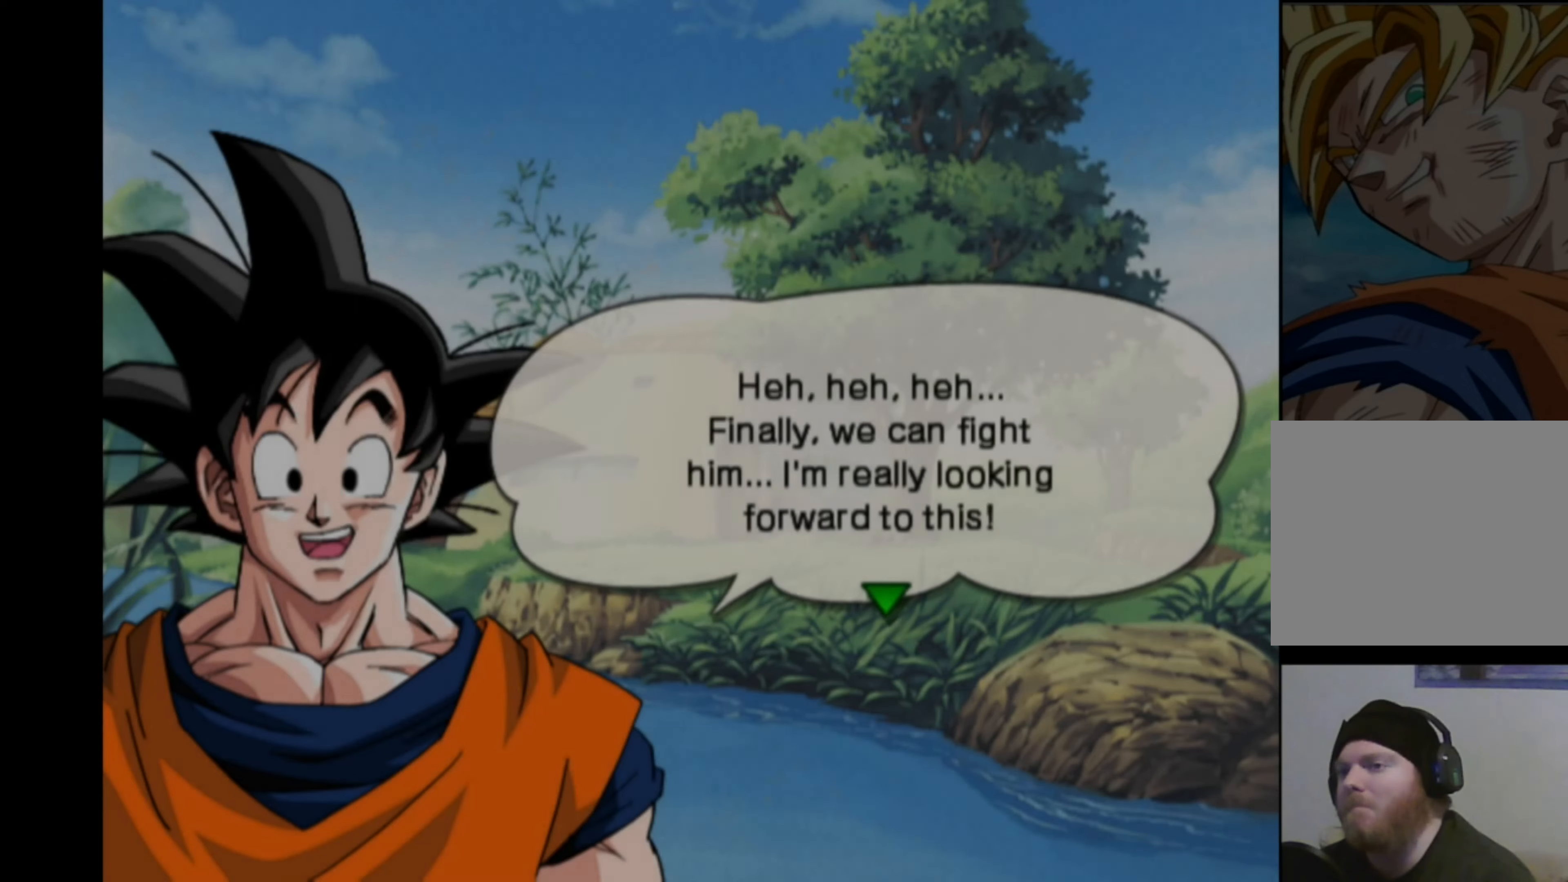
Gameplay with a controller (PlayStation layout); each line is a JSON object with the inputs held at the frame after it. "events" lists button and stick changes between this image and that frame as [ms after this image, input, new state], when the widget could be followed in between. Not read: L3 R3.
{"buttons": [], "left_stick": "center", "right_stick": "center", "events": []}
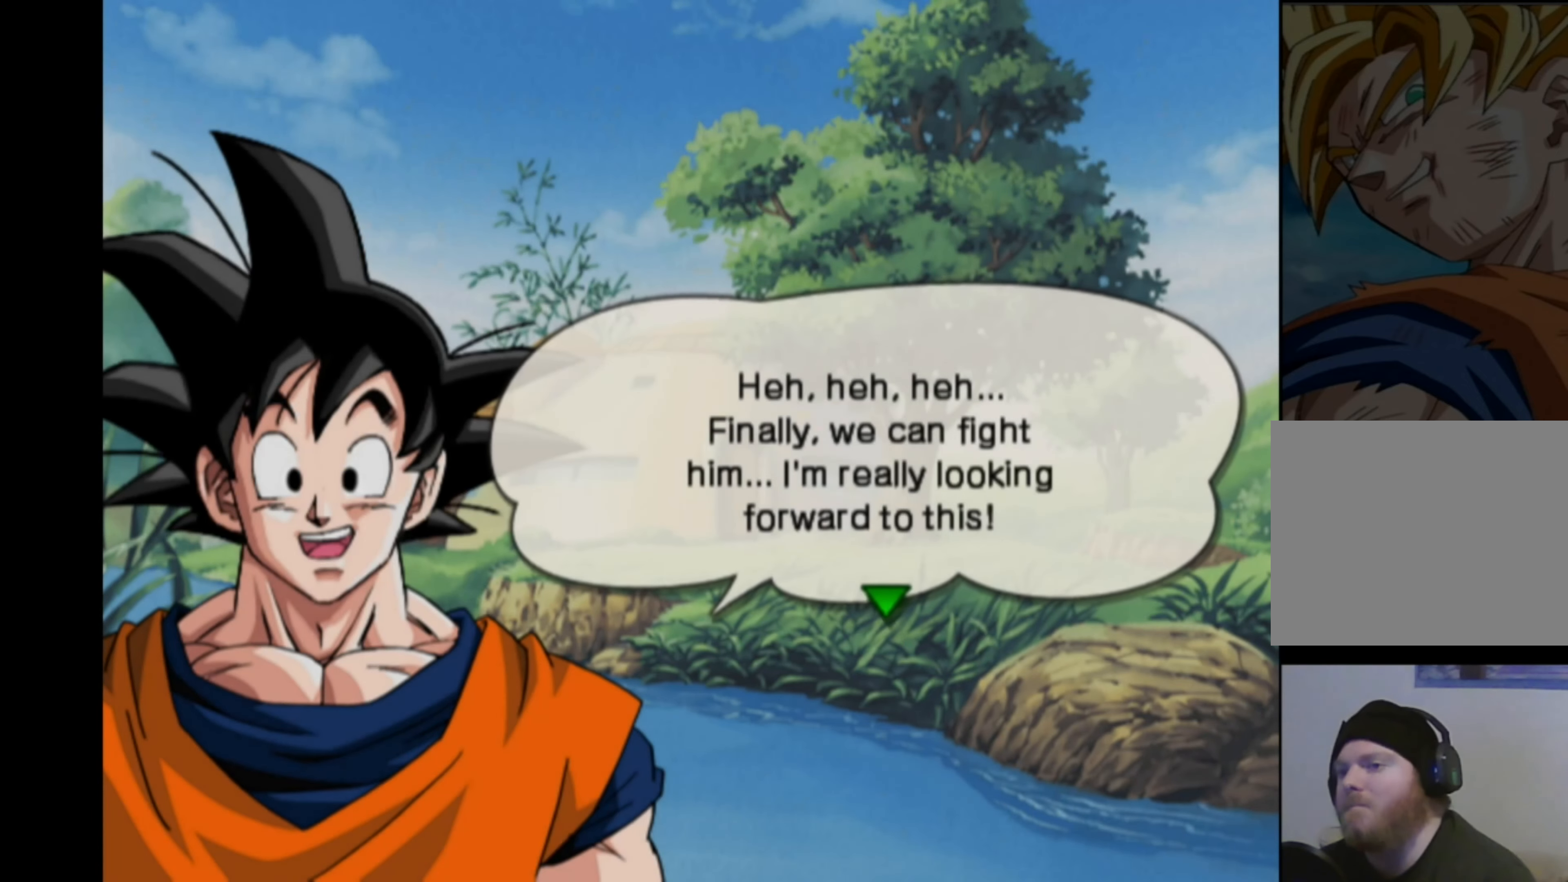
{"buttons": [], "left_stick": "up-left", "right_stick": "center", "events": [[116, "left_stick", "left"], [233, "left_stick", "up"], [300, "left_stick", "right"], [466, "left_stick", "up-left"]]}
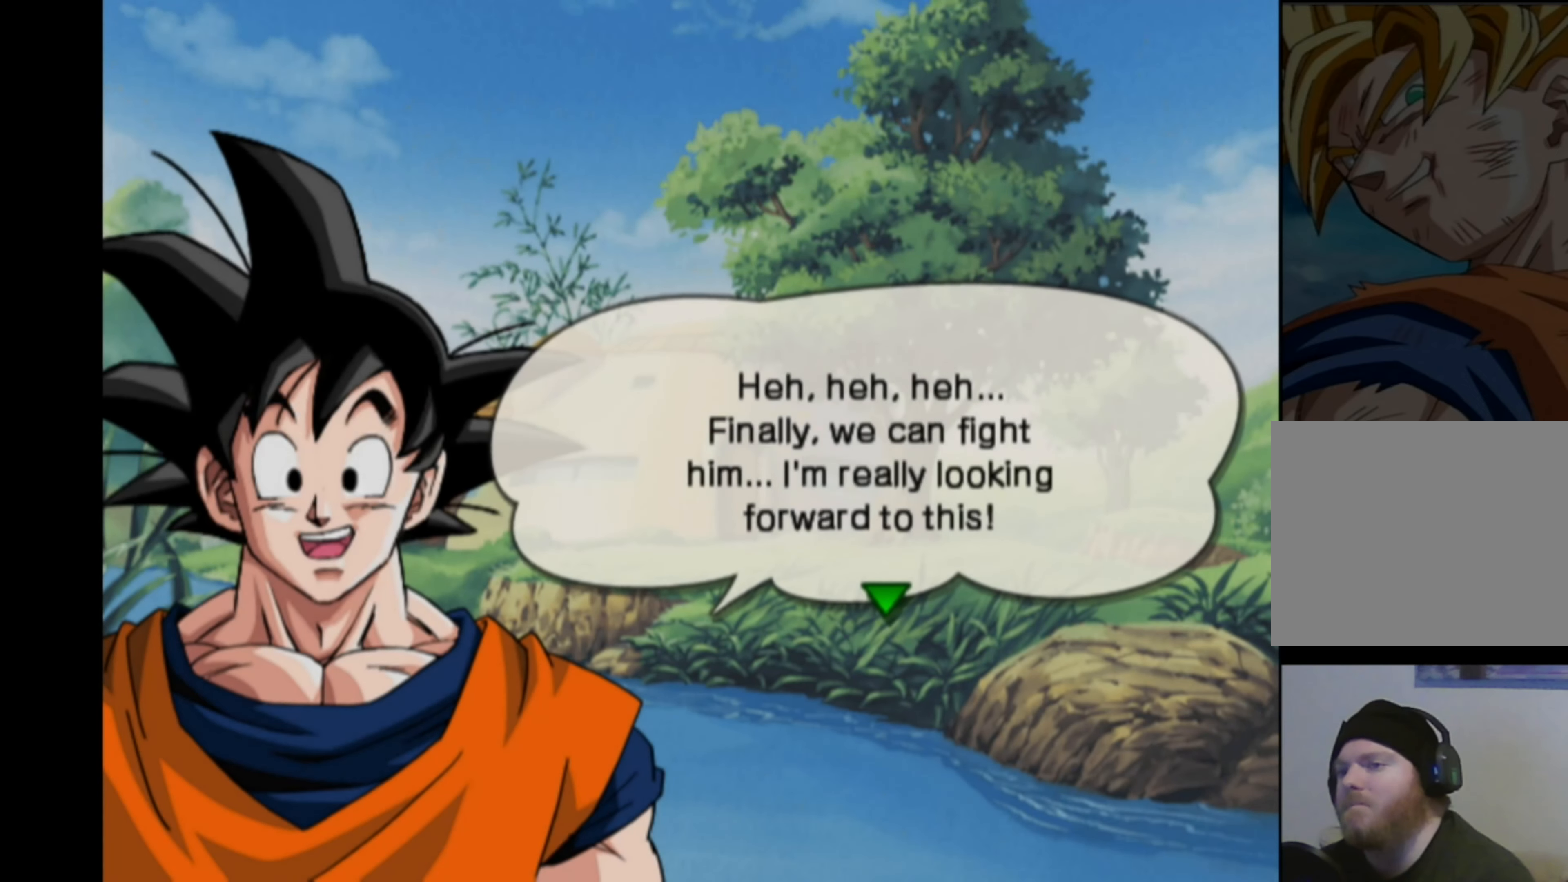
{"buttons": [], "left_stick": "left", "right_stick": "center", "events": [[16, "left_stick", "up"], [83, "left_stick", "right"], [200, "left_stick", "left"], [283, "left_stick", "up"], [366, "left_stick", "right"], [416, "left_stick", "down"], [466, "left_stick", "left"]]}
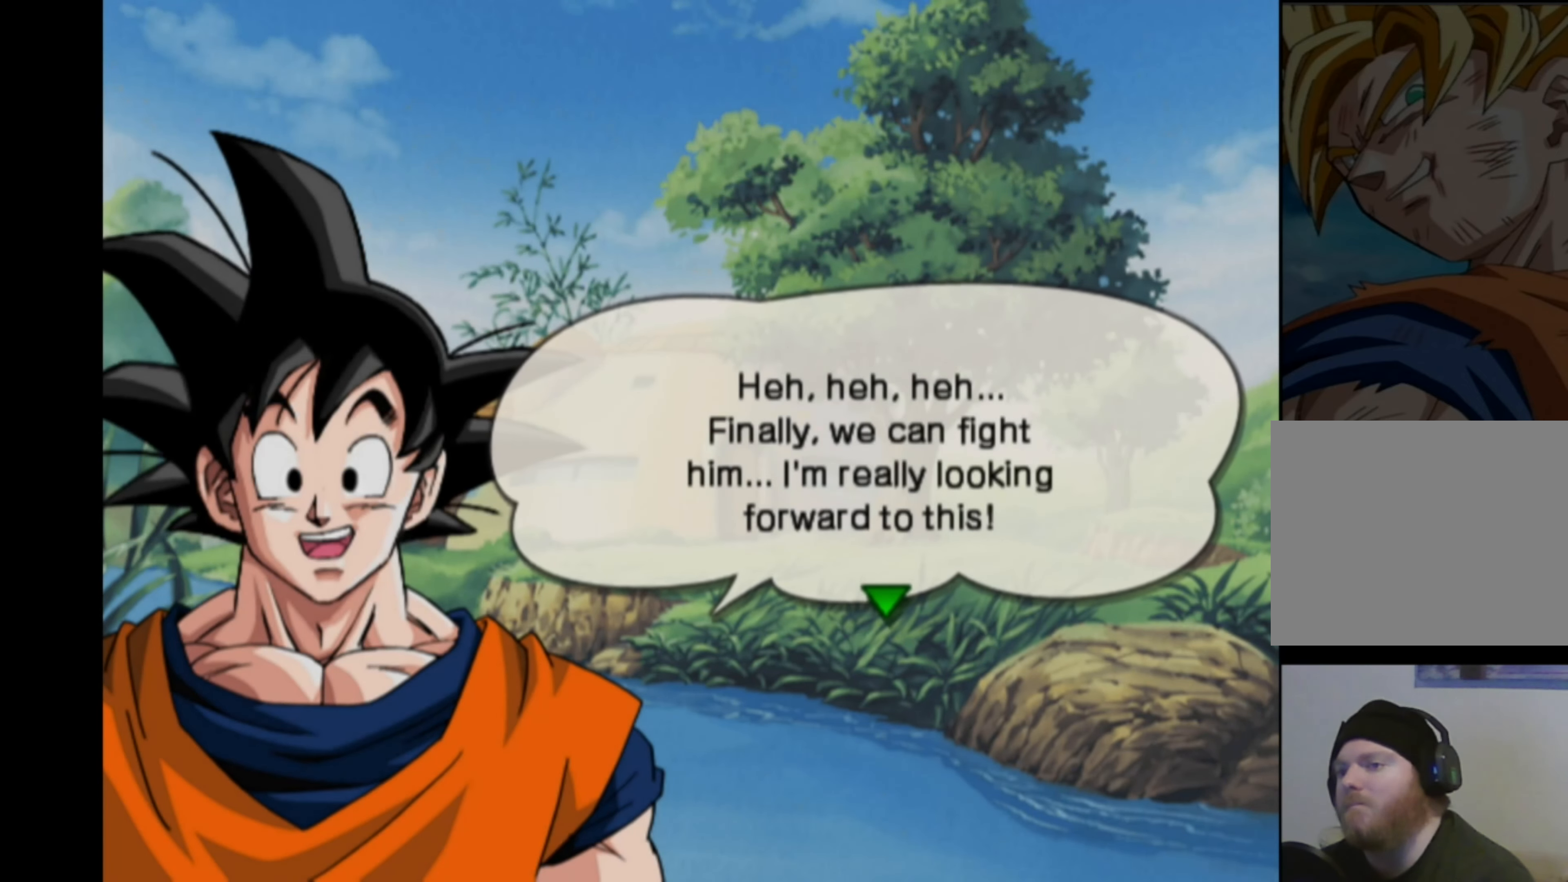
{"buttons": [], "left_stick": "center", "right_stick": "center", "events": [[50, "left_stick", "up"], [133, "left_stick", "right"], [200, "left_stick", "down"], [250, "left_stick", "left"], [333, "left_stick", "up"], [433, "left_stick", "right"], [483, "left_stick", "center"]]}
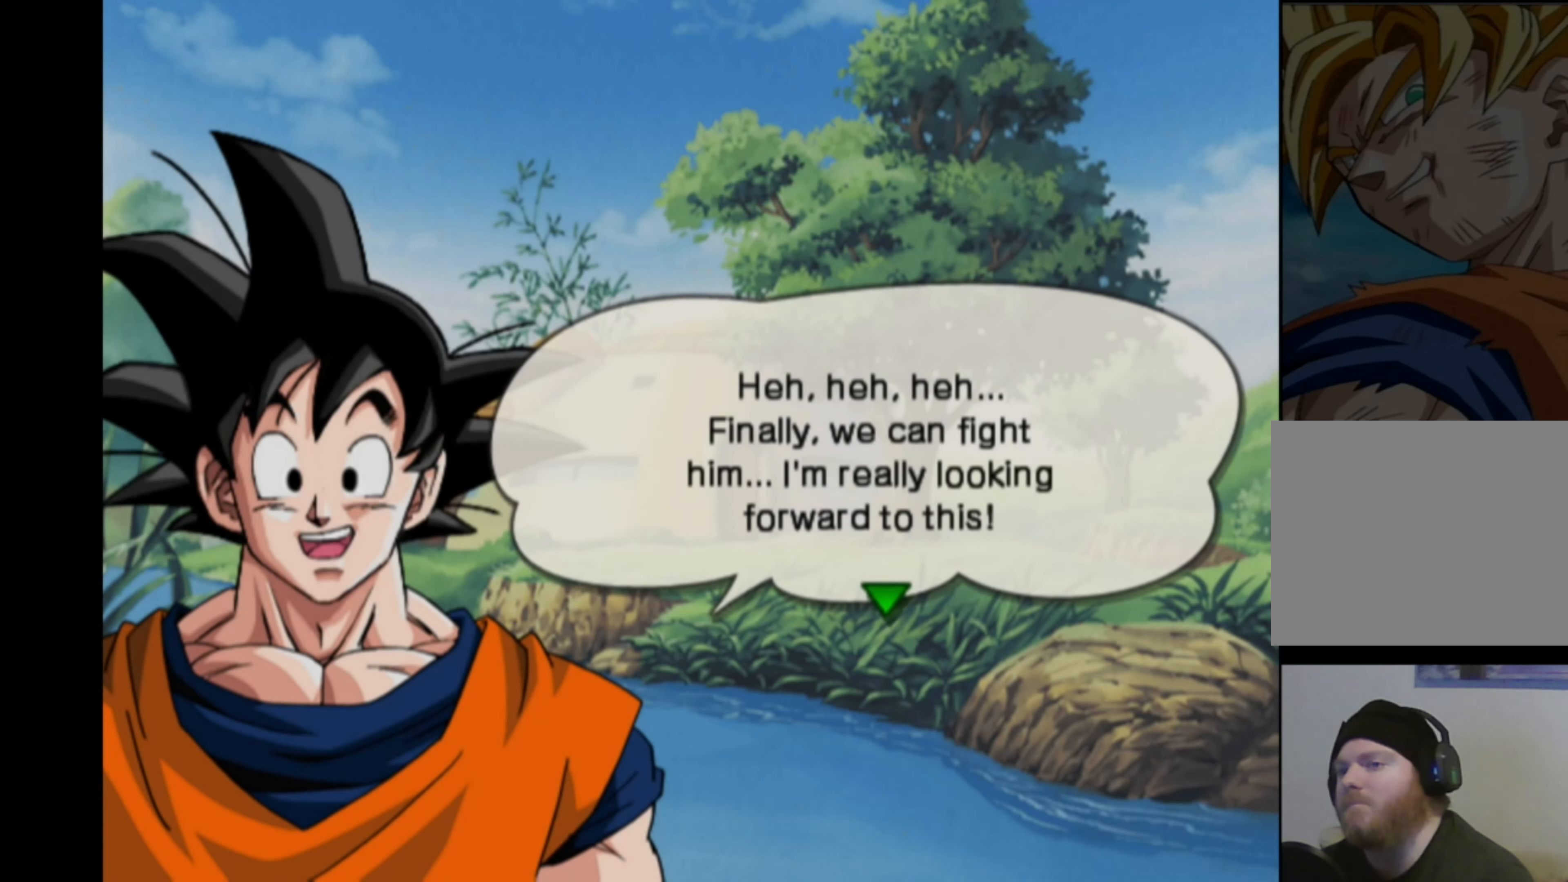
{"buttons": [], "left_stick": "center", "right_stick": "center", "events": []}
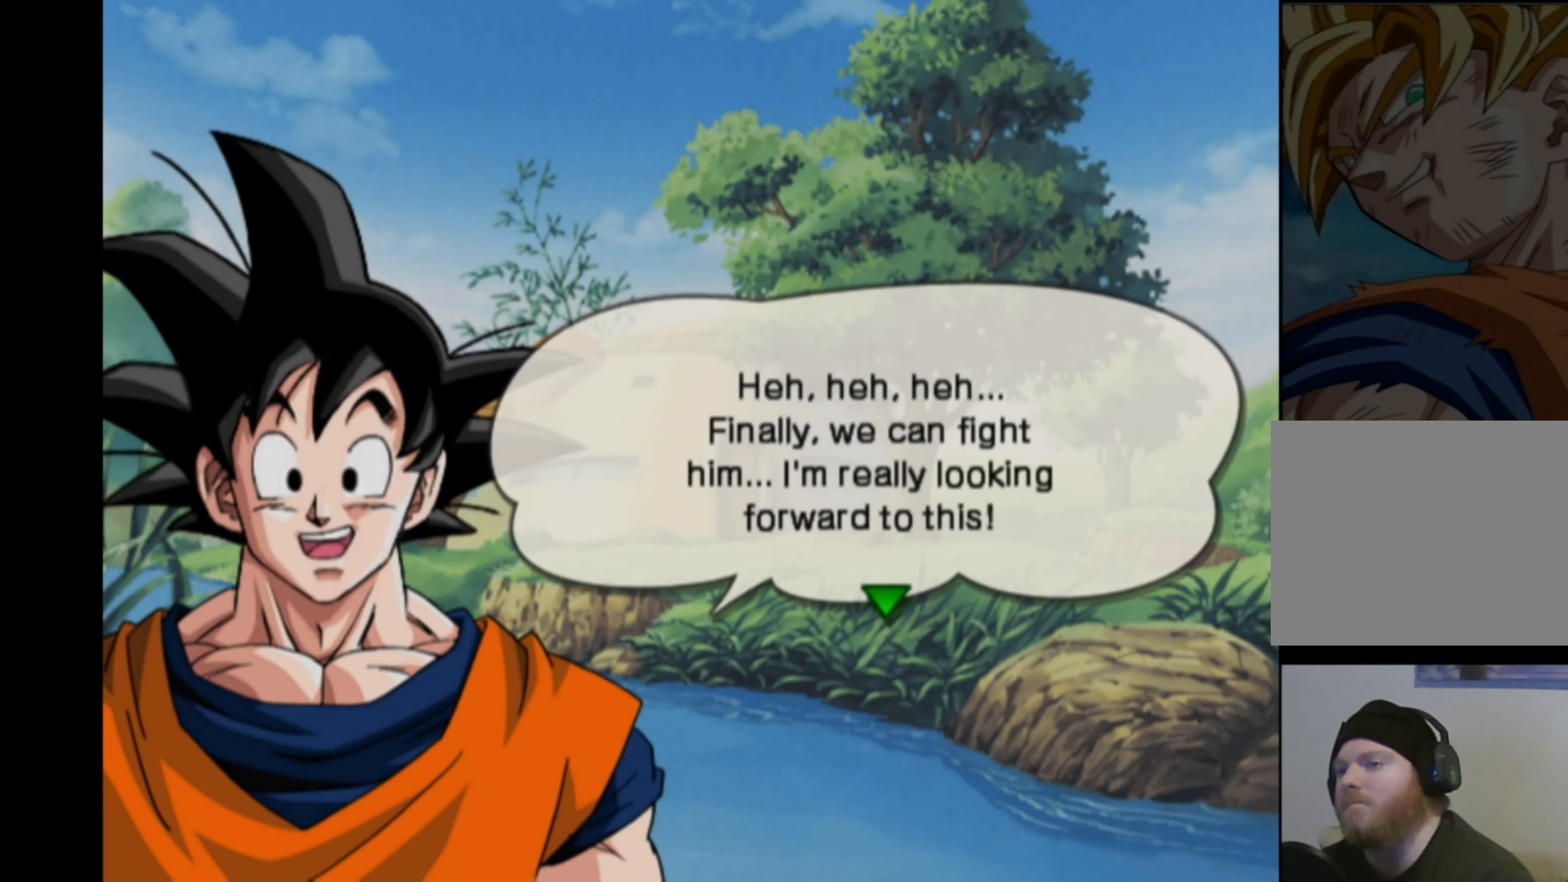
{"buttons": [], "left_stick": "center", "right_stick": "center", "events": [[233, "CROSS", "down"], [333, "CROSS", "up"]]}
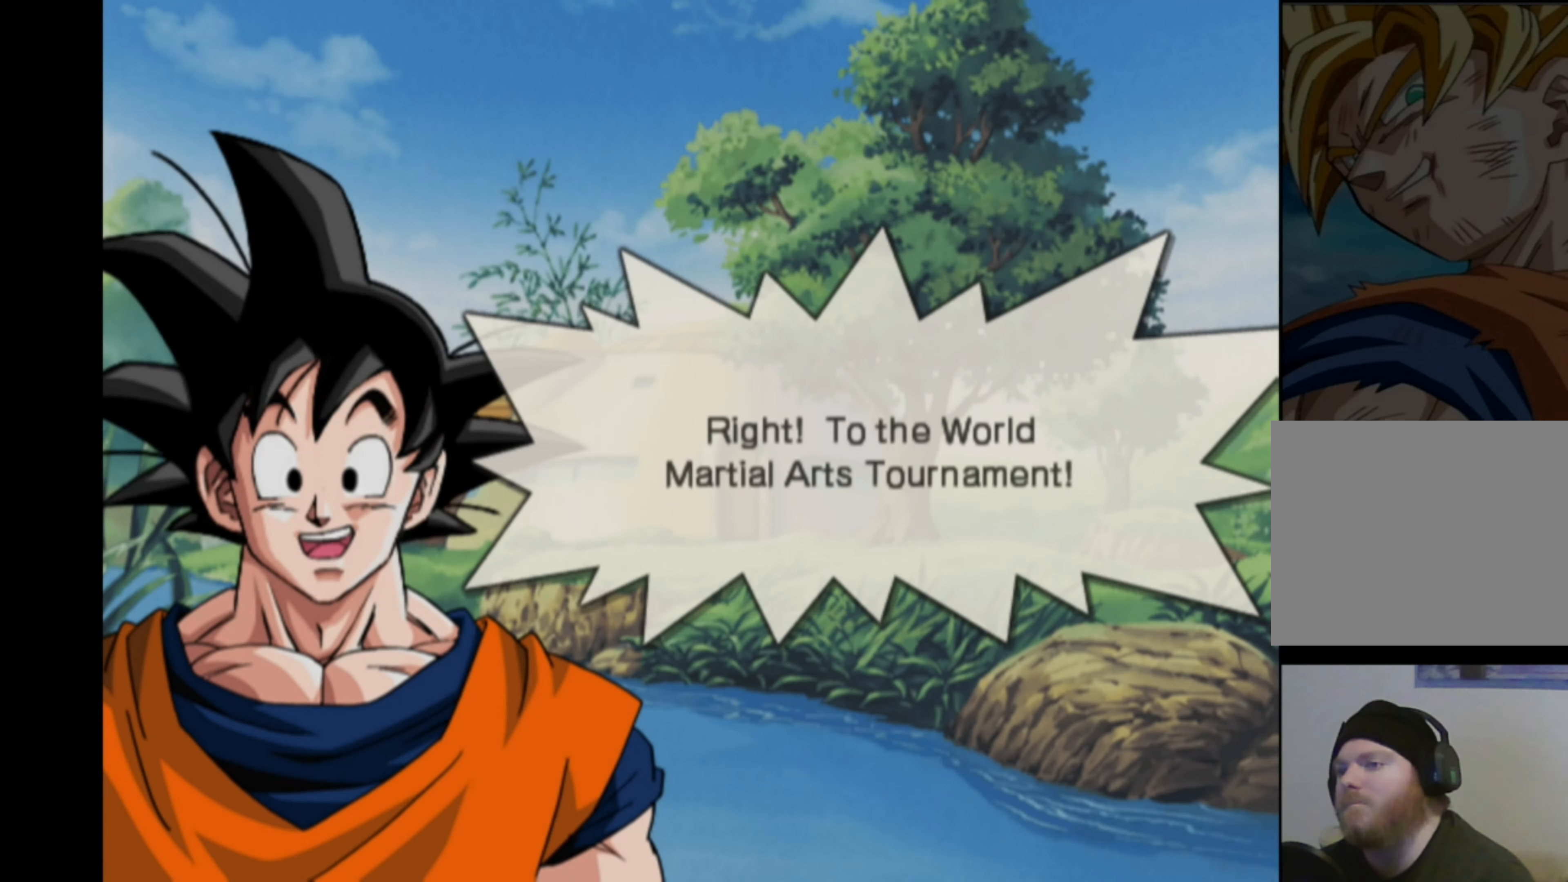
{"buttons": [], "left_stick": "center", "right_stick": "center", "events": []}
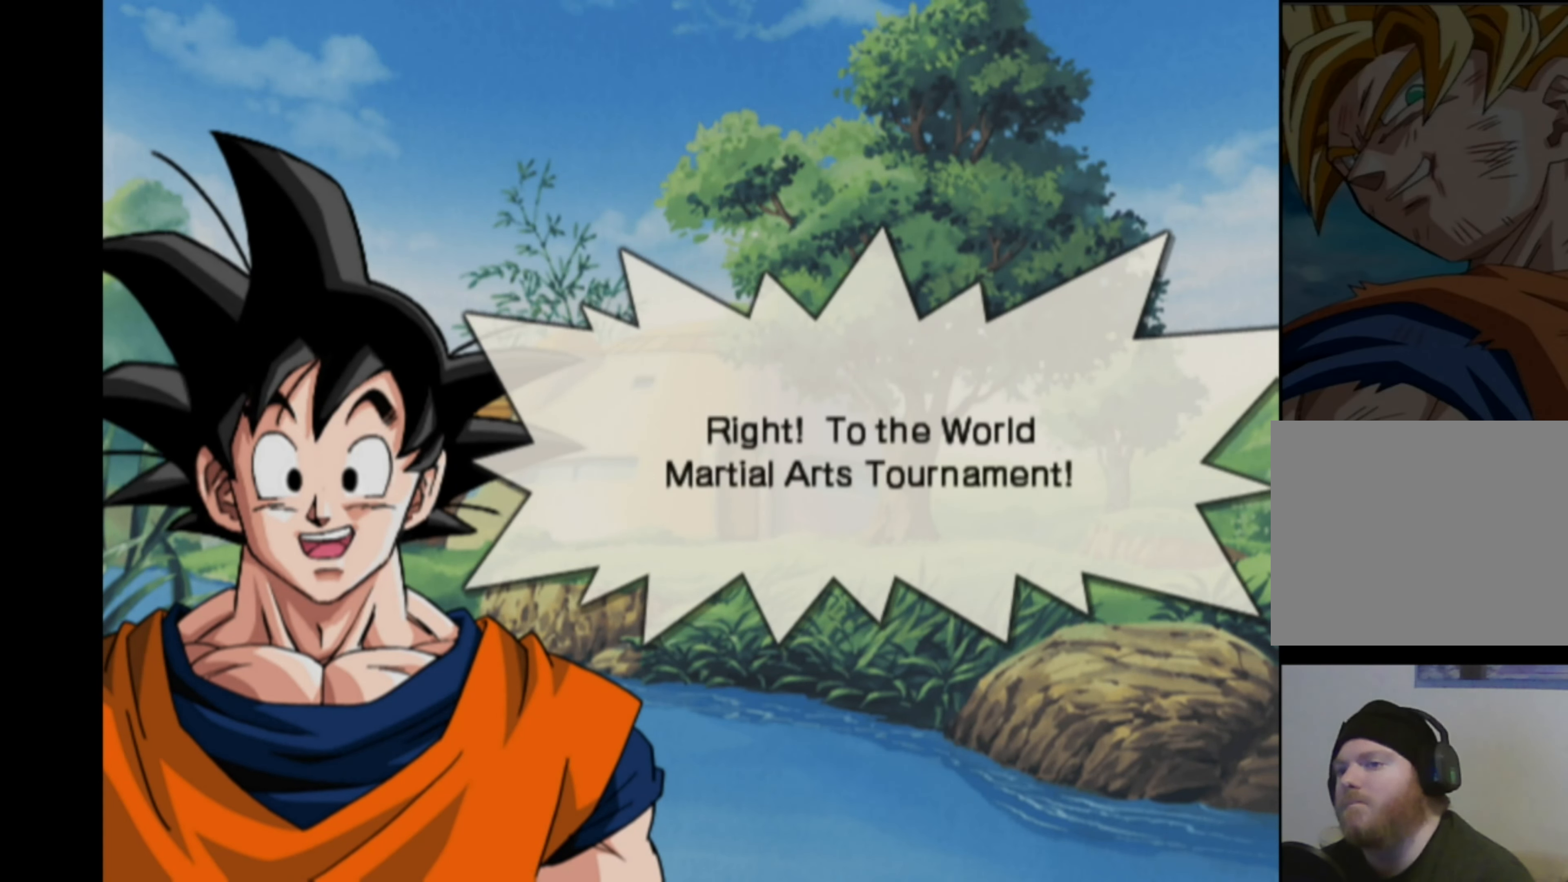
{"buttons": [], "left_stick": "center", "right_stick": "center", "events": []}
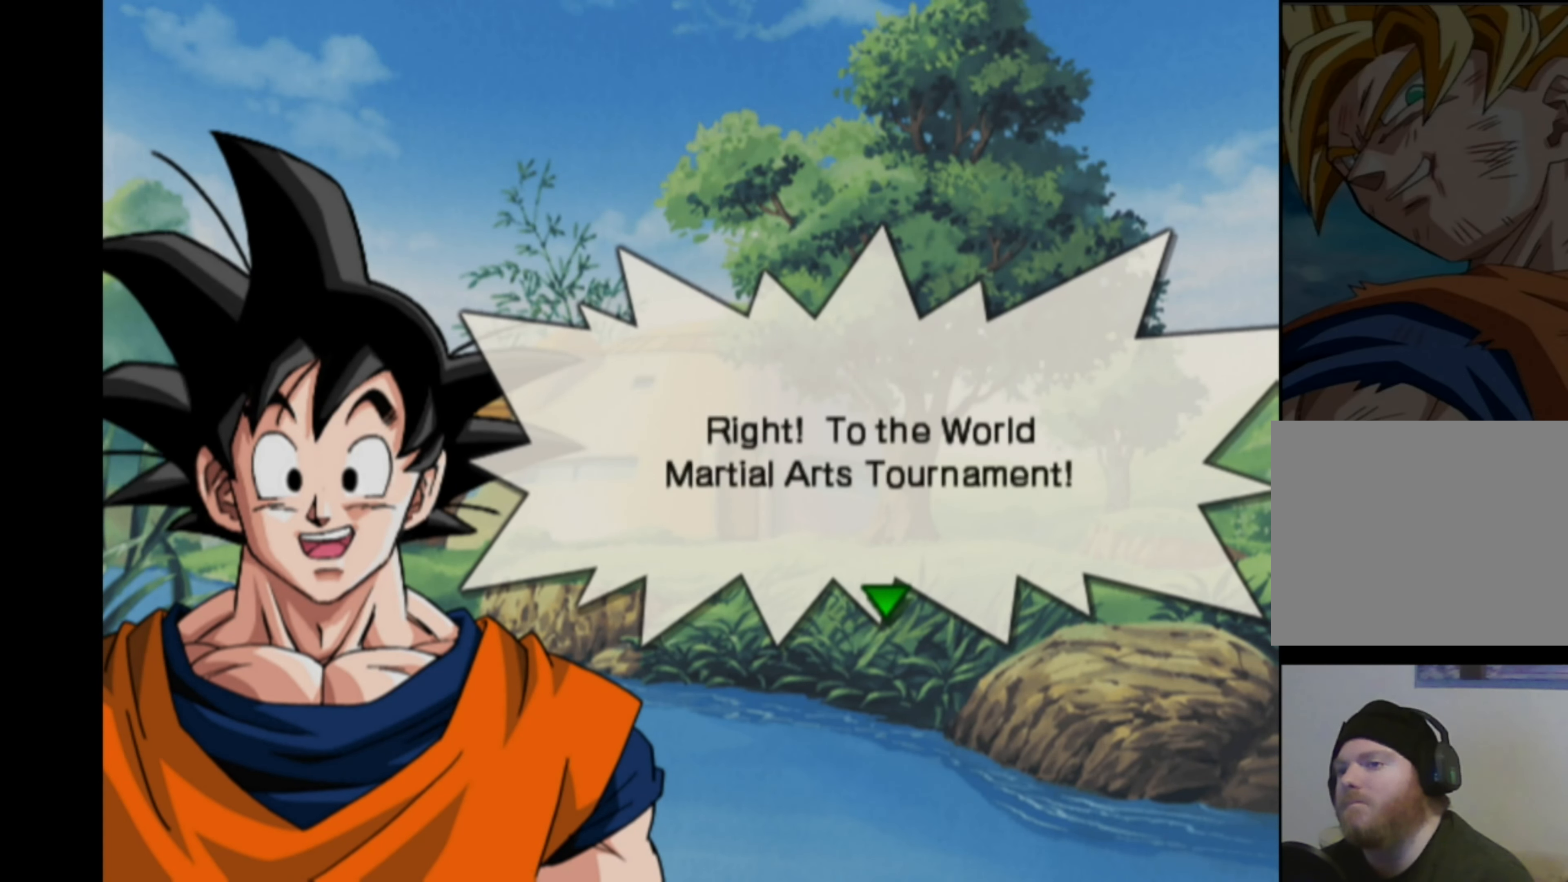
{"buttons": [], "left_stick": "center", "right_stick": "center", "events": [[66, "CROSS", "down"], [150, "CROSS", "up"]]}
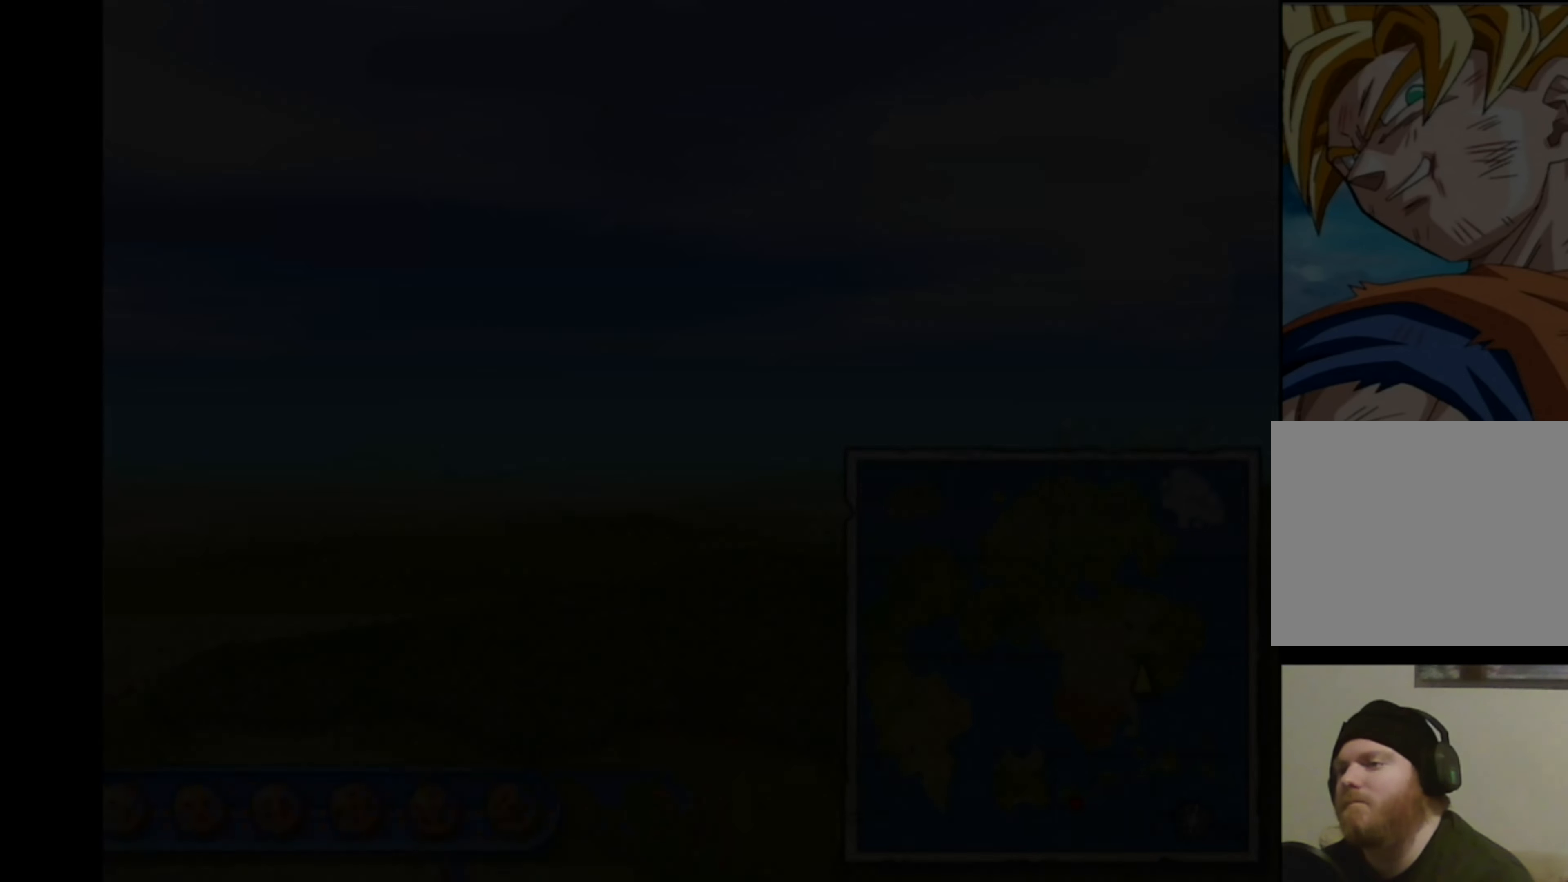
{"buttons": [], "left_stick": "center", "right_stick": "center", "events": []}
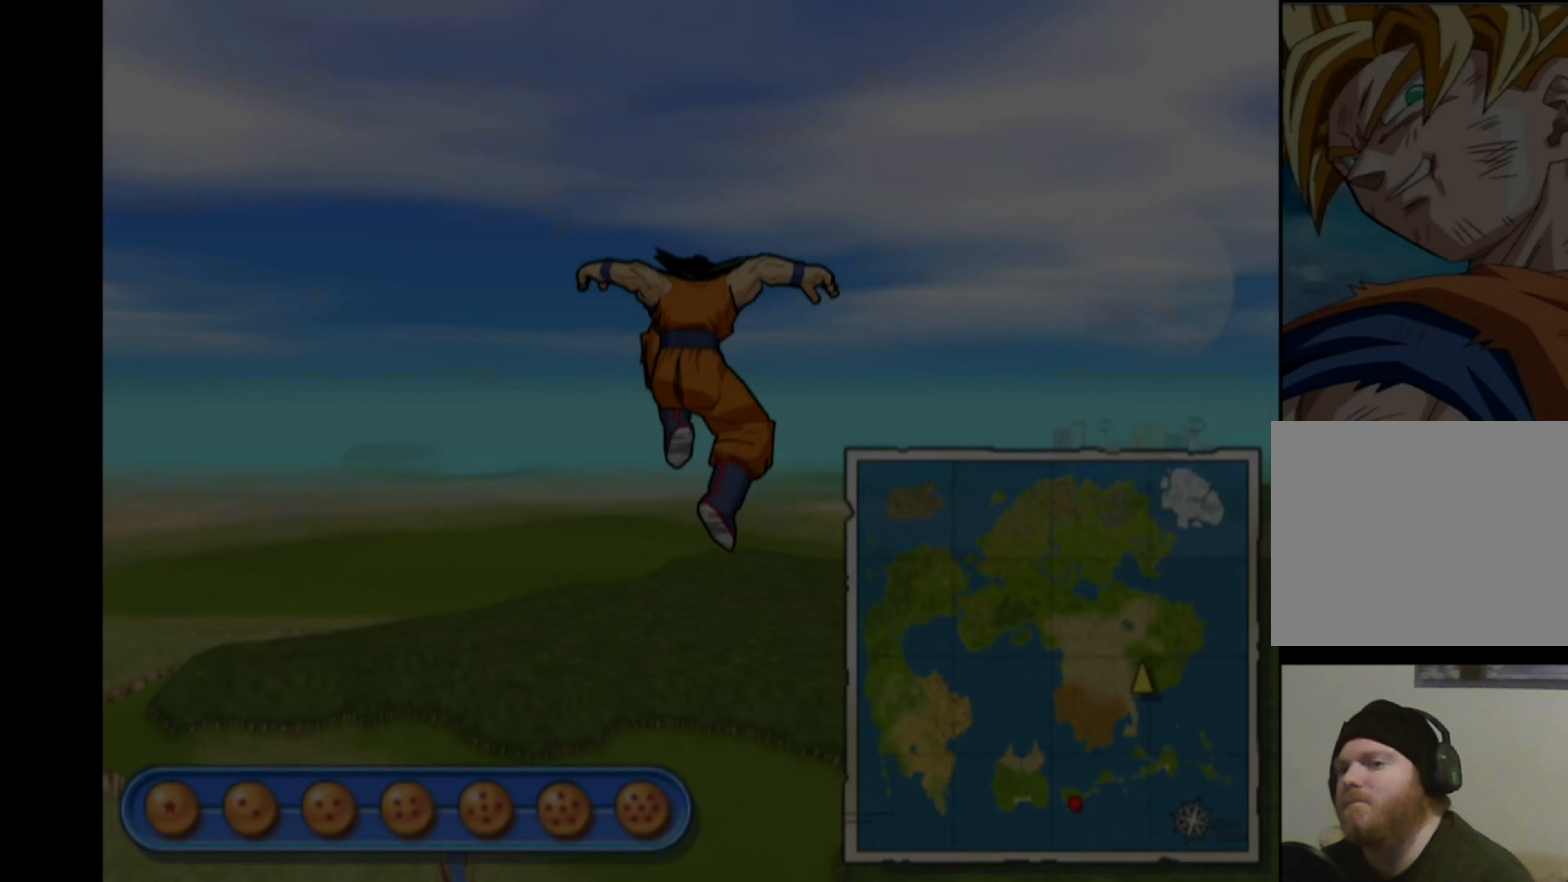
{"buttons": [], "left_stick": "center", "right_stick": "center", "events": []}
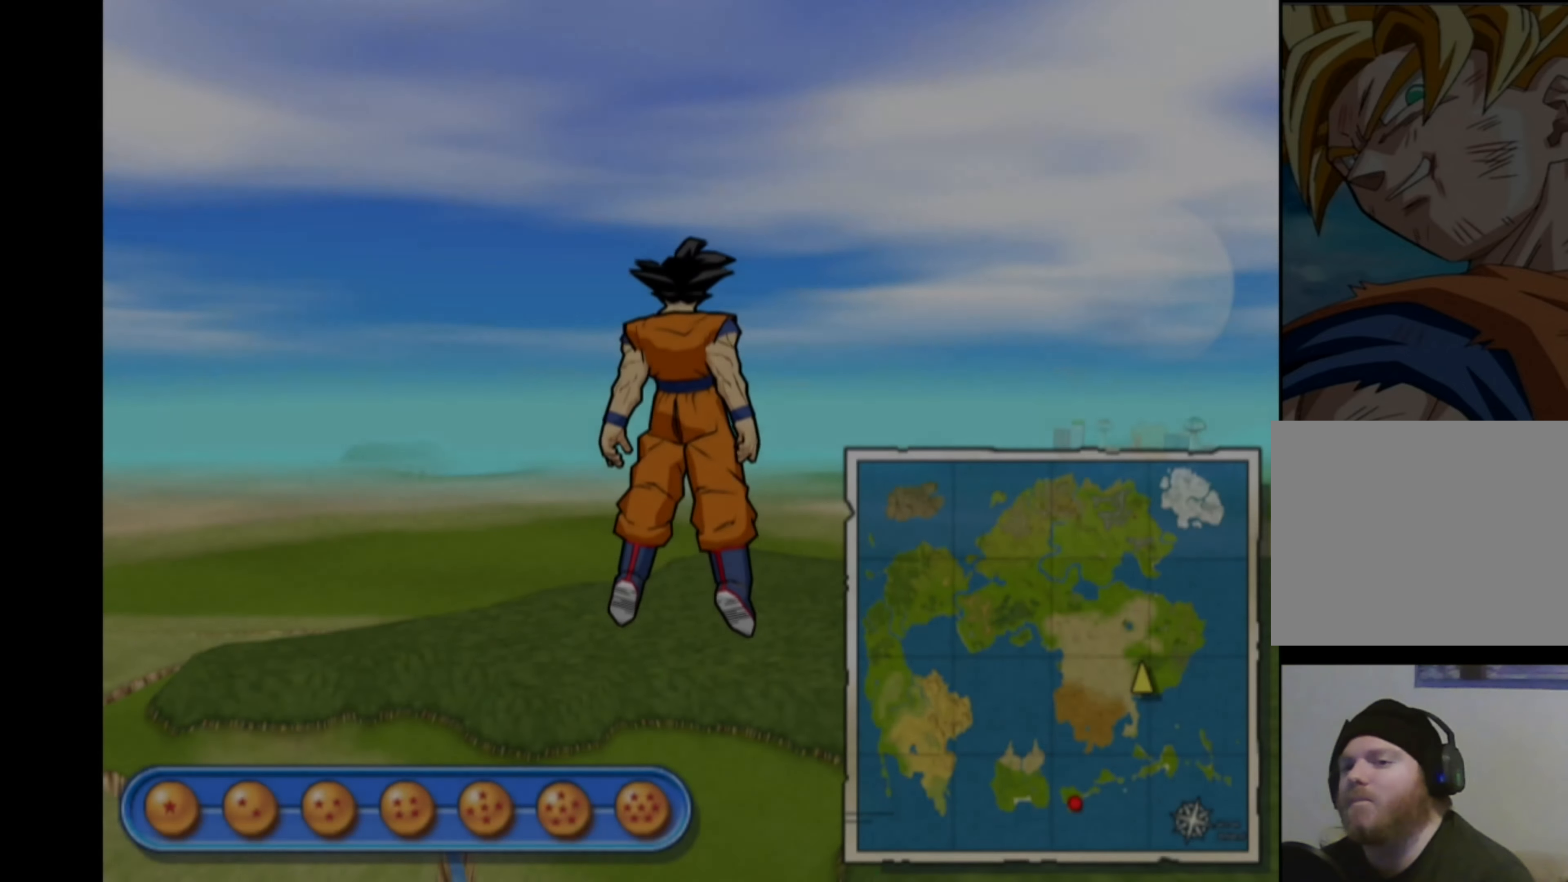
{"buttons": [], "left_stick": "down", "right_stick": "center", "events": [[417, "left_stick", "down"]]}
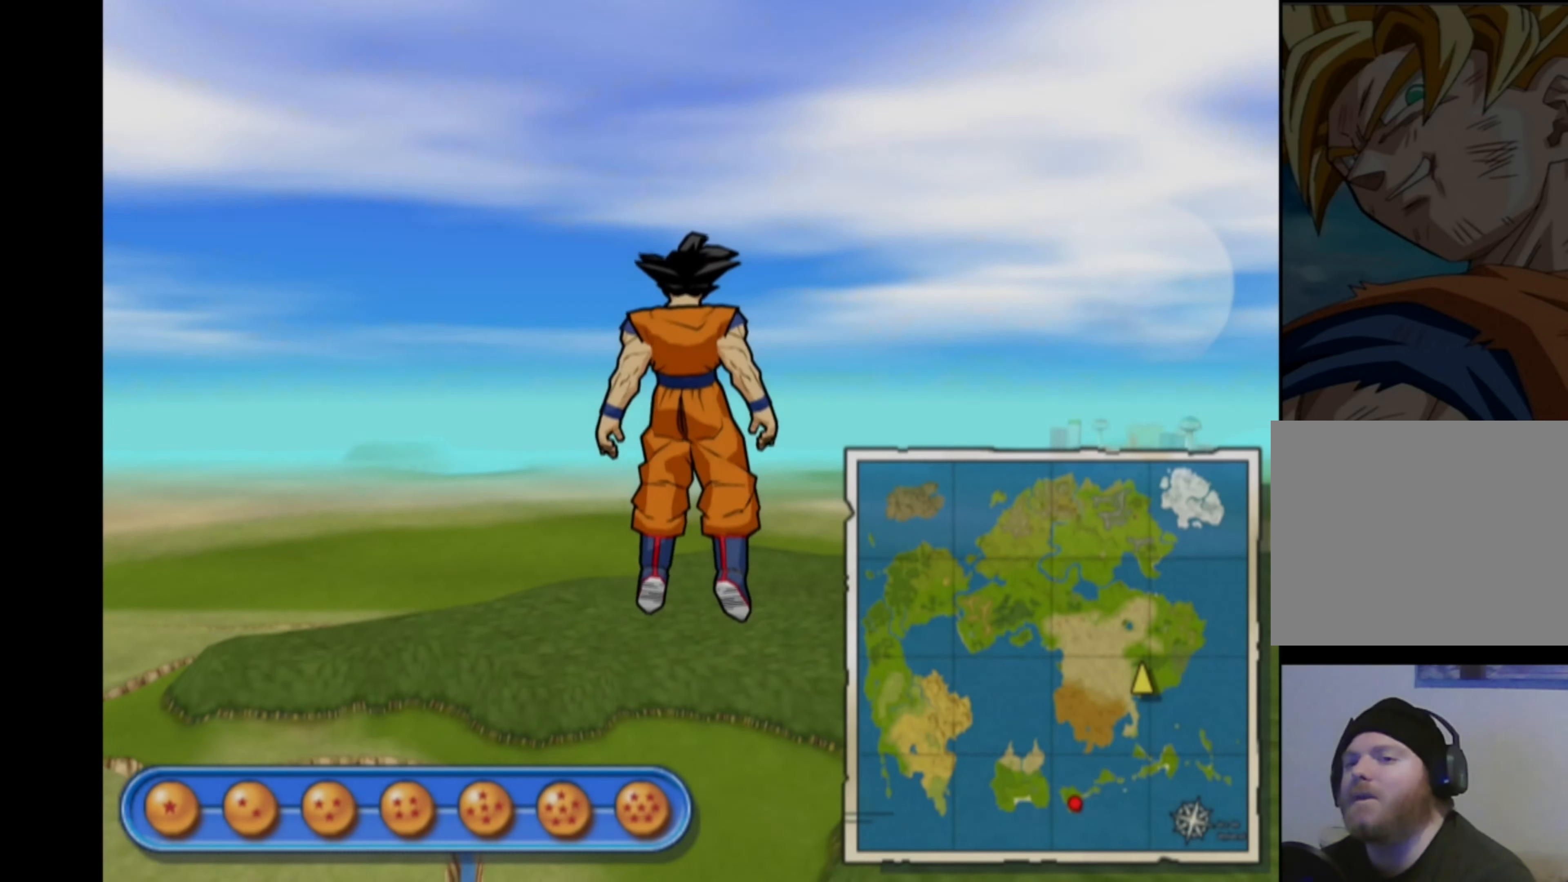
{"buttons": [], "left_stick": "down", "right_stick": "center", "events": []}
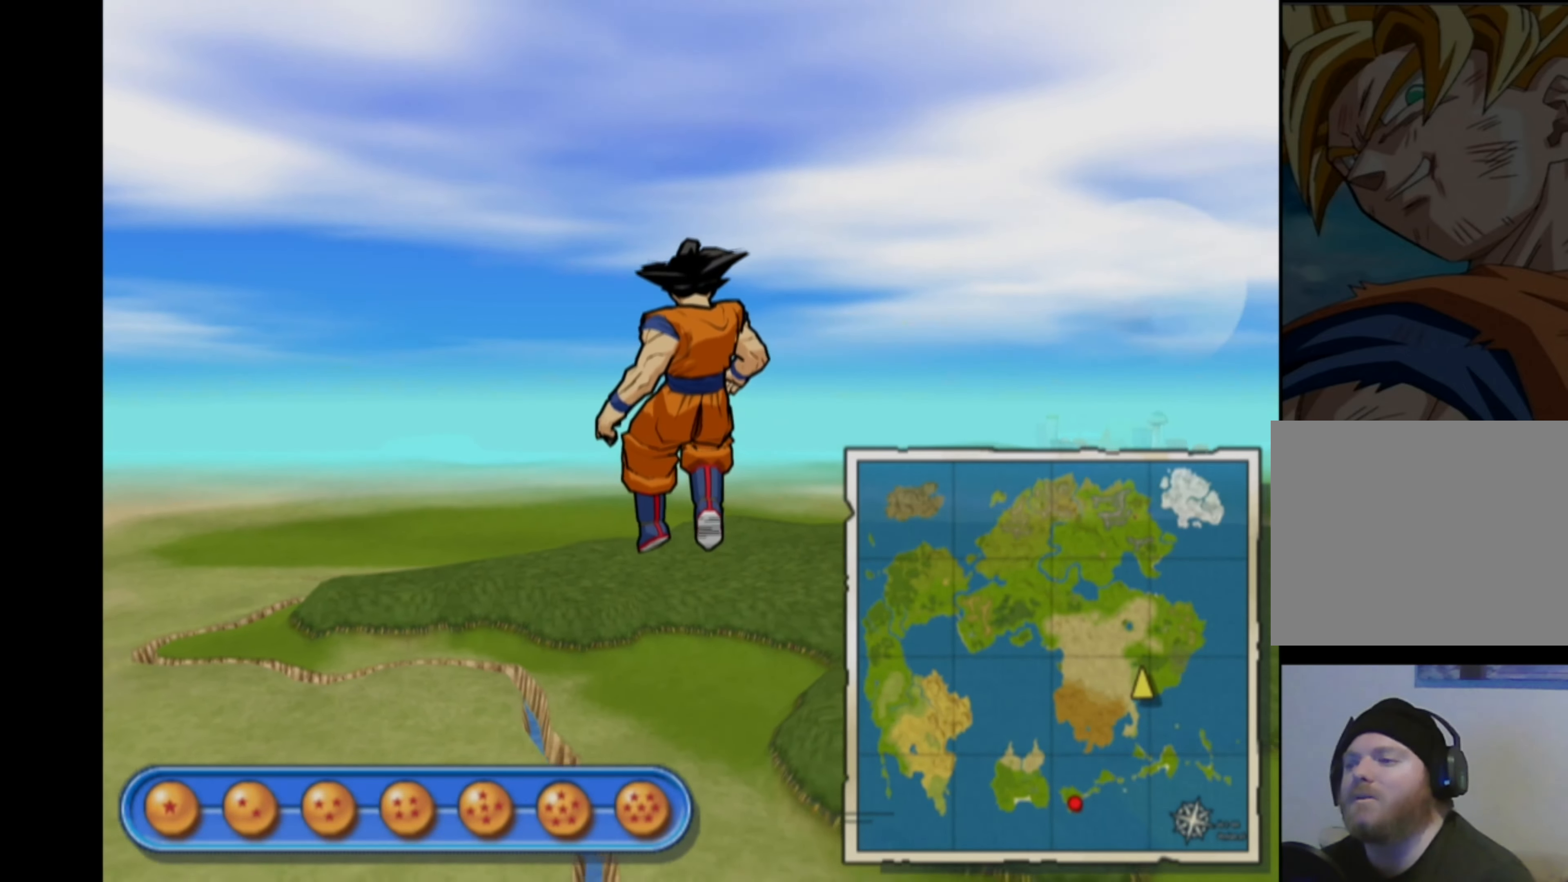
{"buttons": [], "left_stick": "down", "right_stick": "center", "events": []}
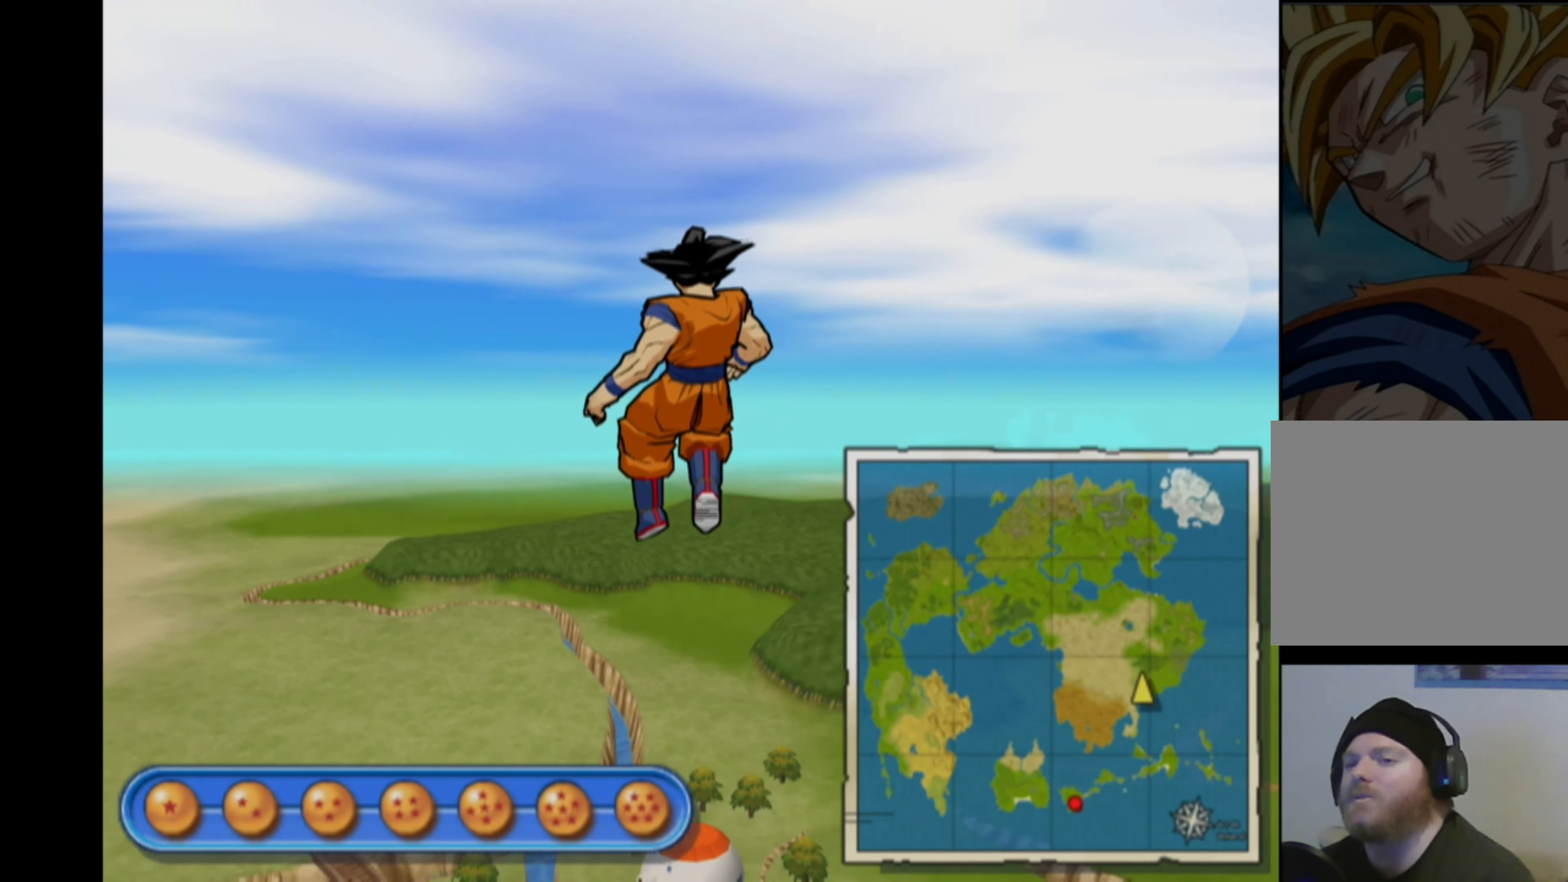
{"buttons": [], "left_stick": "down", "right_stick": "center", "events": []}
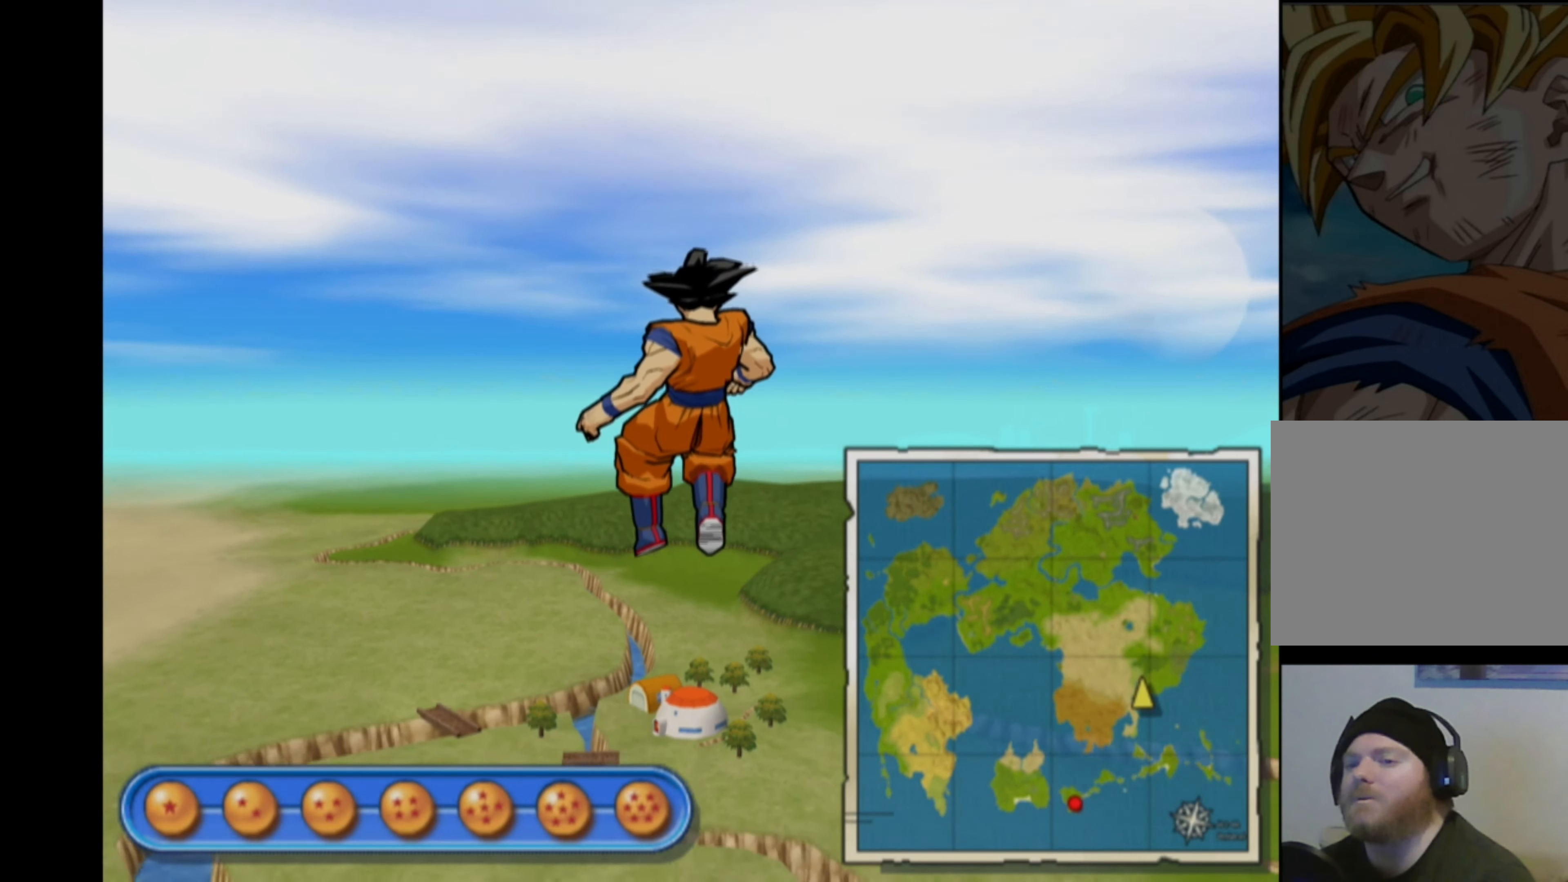
{"buttons": [], "left_stick": "down", "right_stick": "center", "events": []}
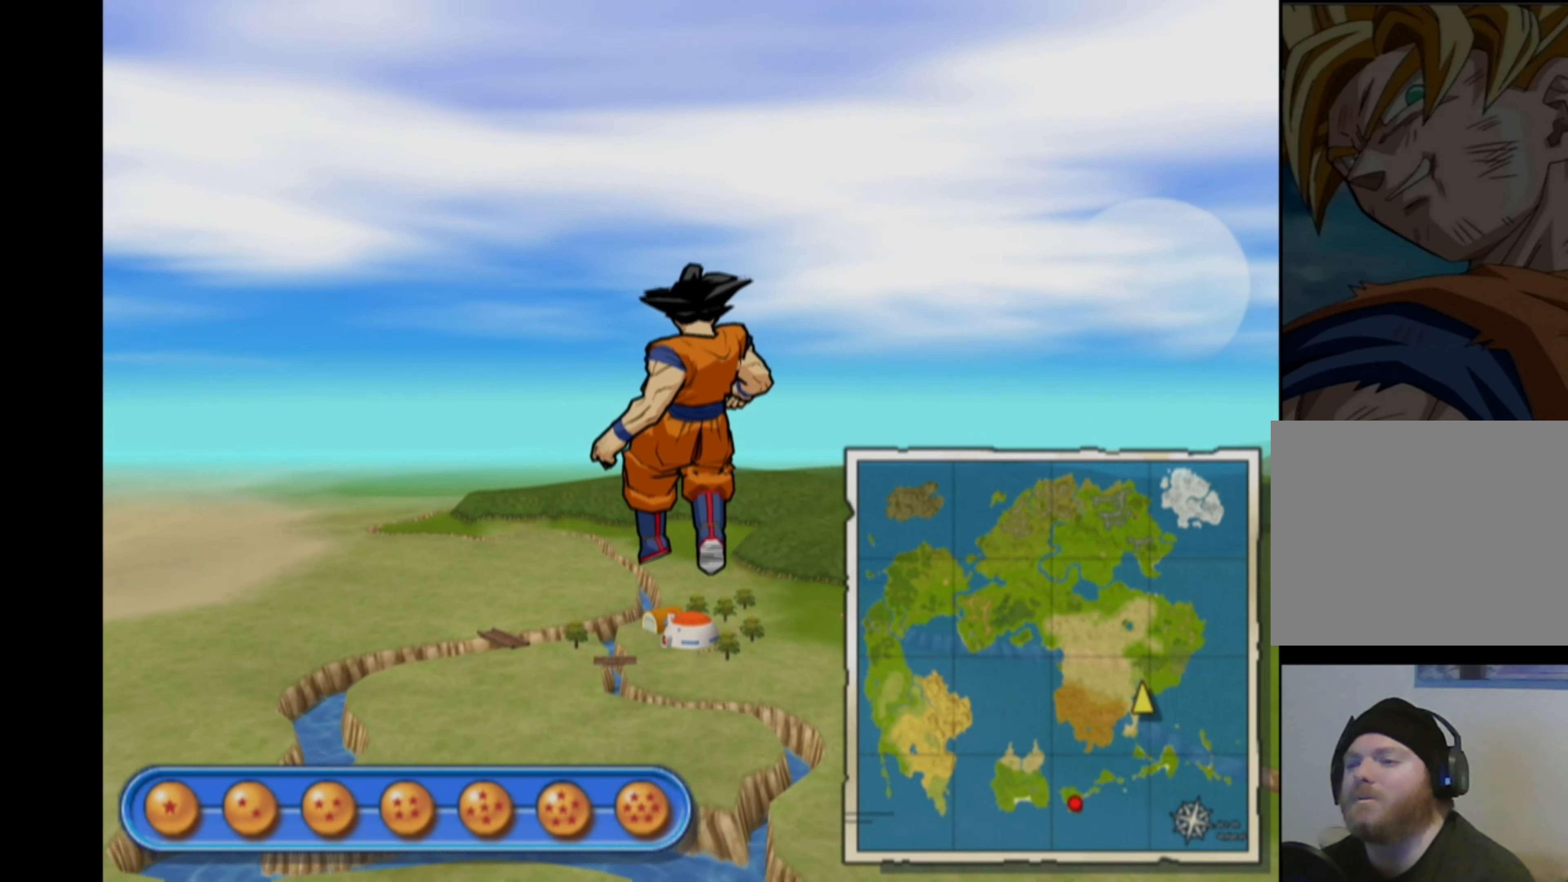
{"buttons": [], "left_stick": "center", "right_stick": "center", "events": [[200, "left_stick", "center"]]}
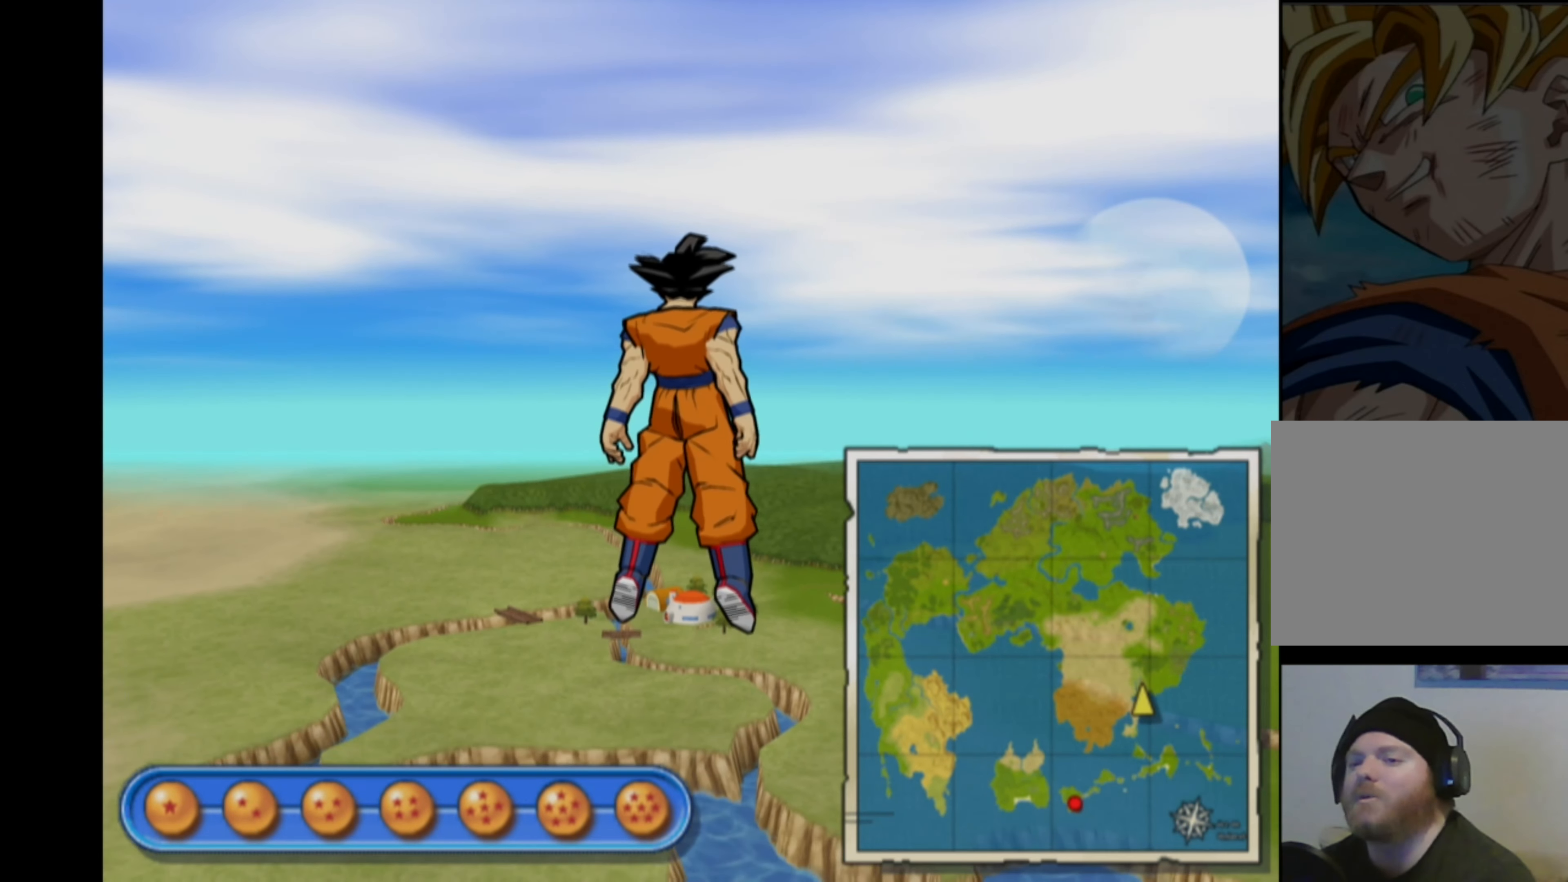
{"buttons": [], "left_stick": "center", "right_stick": "center", "events": []}
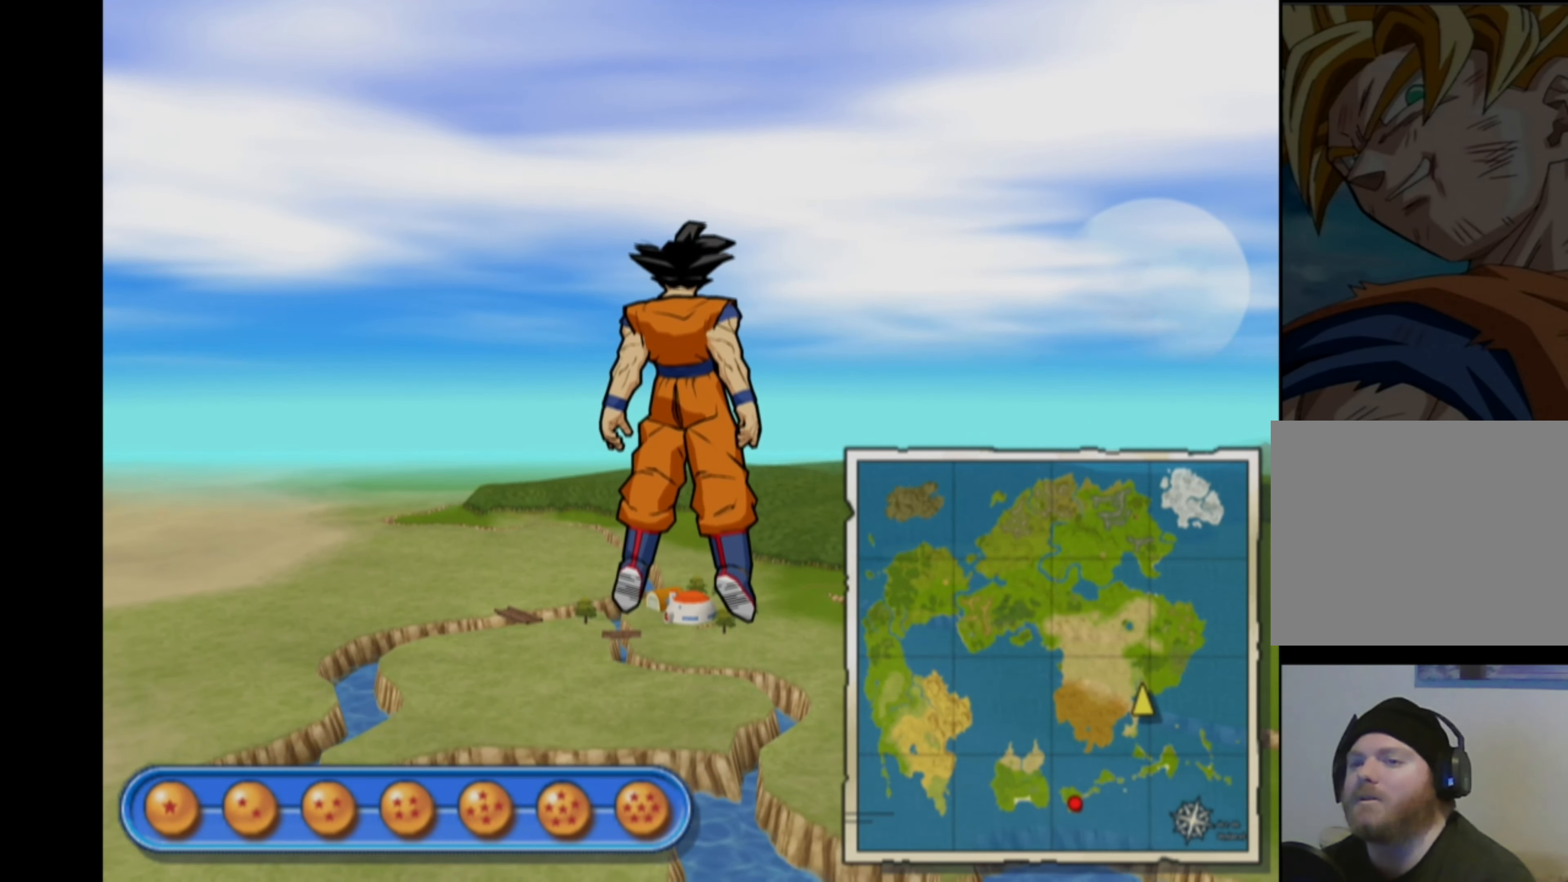
{"buttons": [], "left_stick": "center", "right_stick": "center", "events": []}
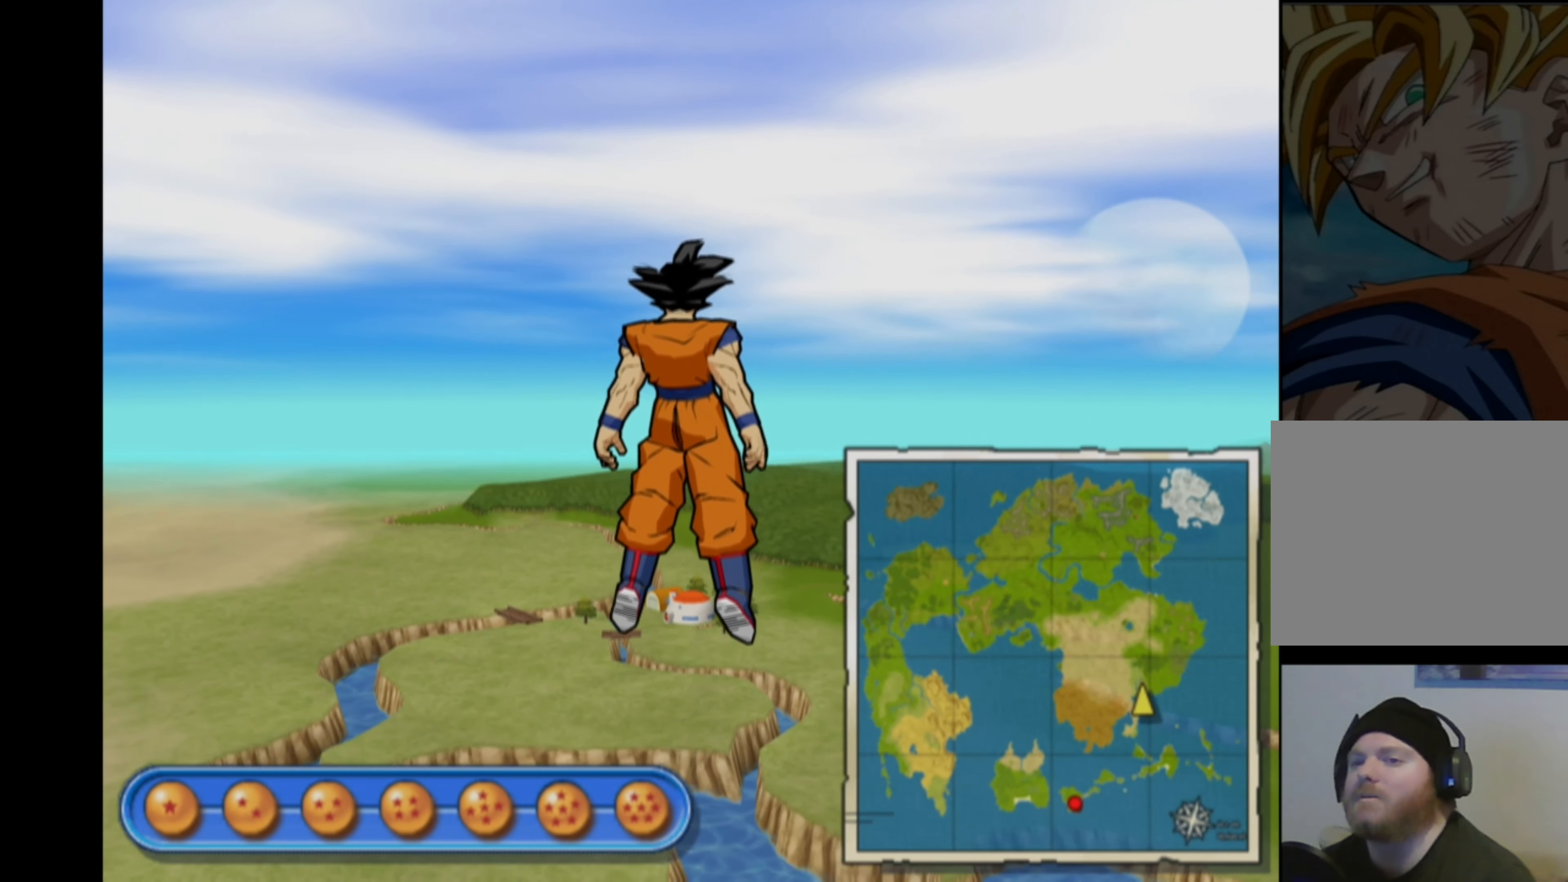
{"buttons": [], "left_stick": "center", "right_stick": "center", "events": []}
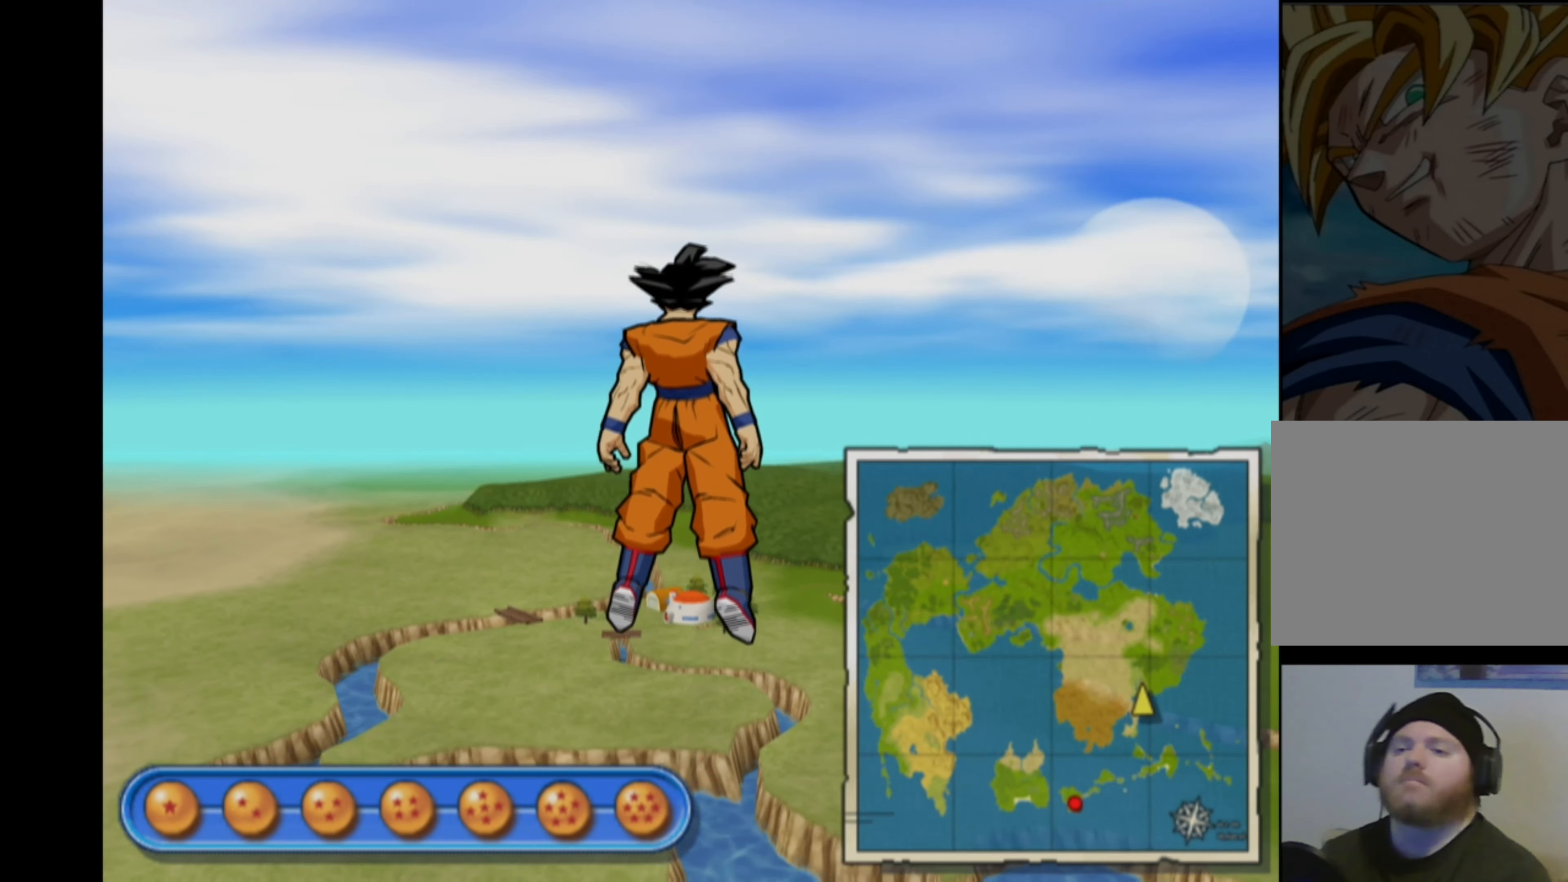
{"buttons": [], "left_stick": "right", "right_stick": "center", "events": [[134, "left_stick", "down"], [300, "left_stick", "down-right"], [484, "left_stick", "right"]]}
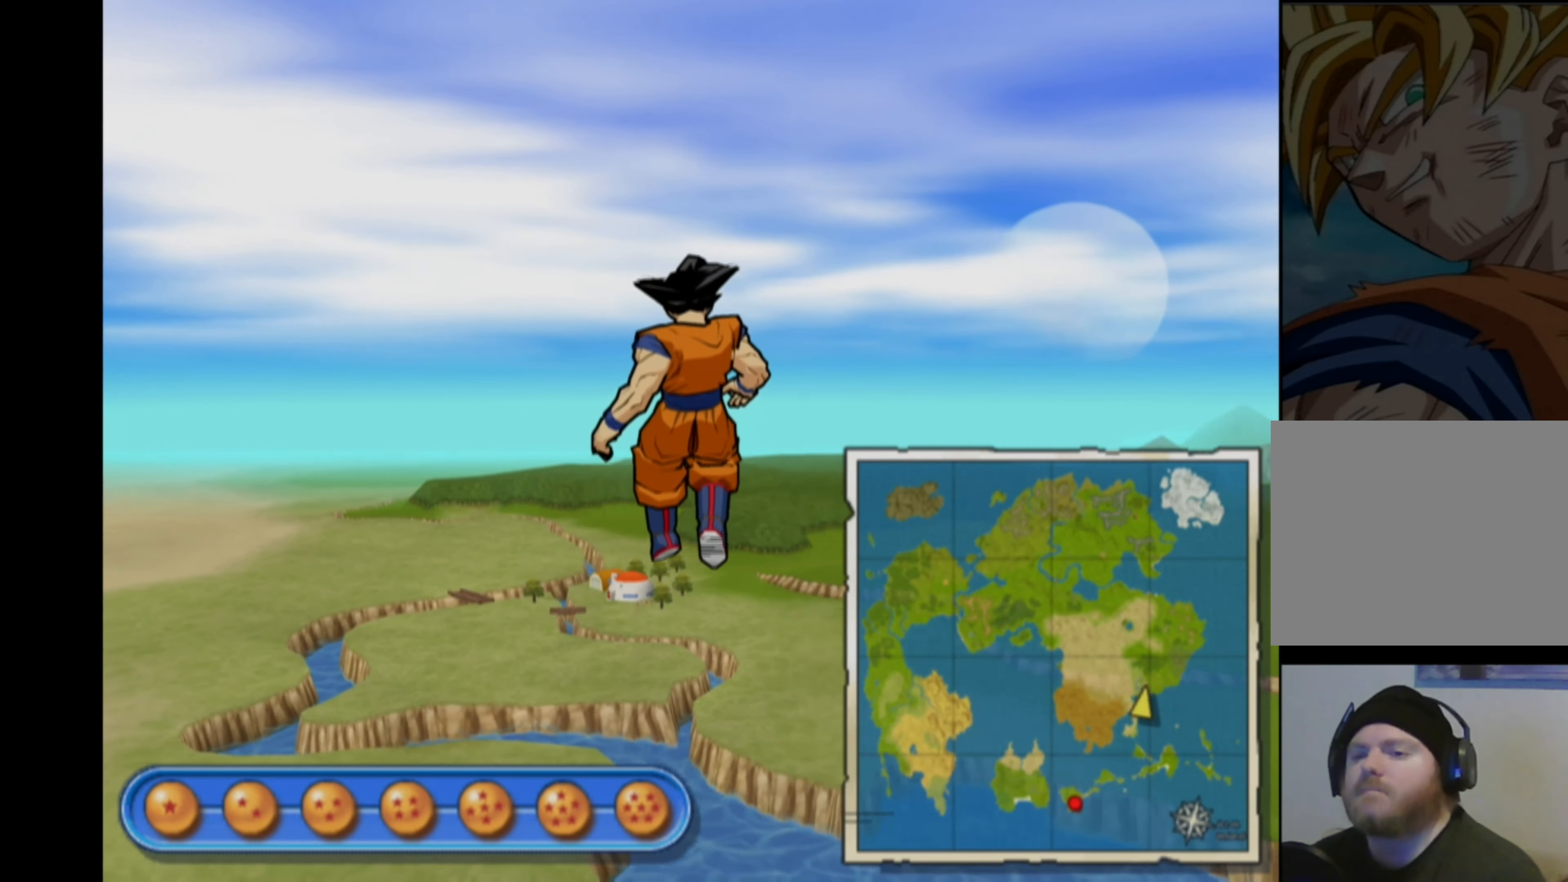
{"buttons": [], "left_stick": "right", "right_stick": "center", "events": []}
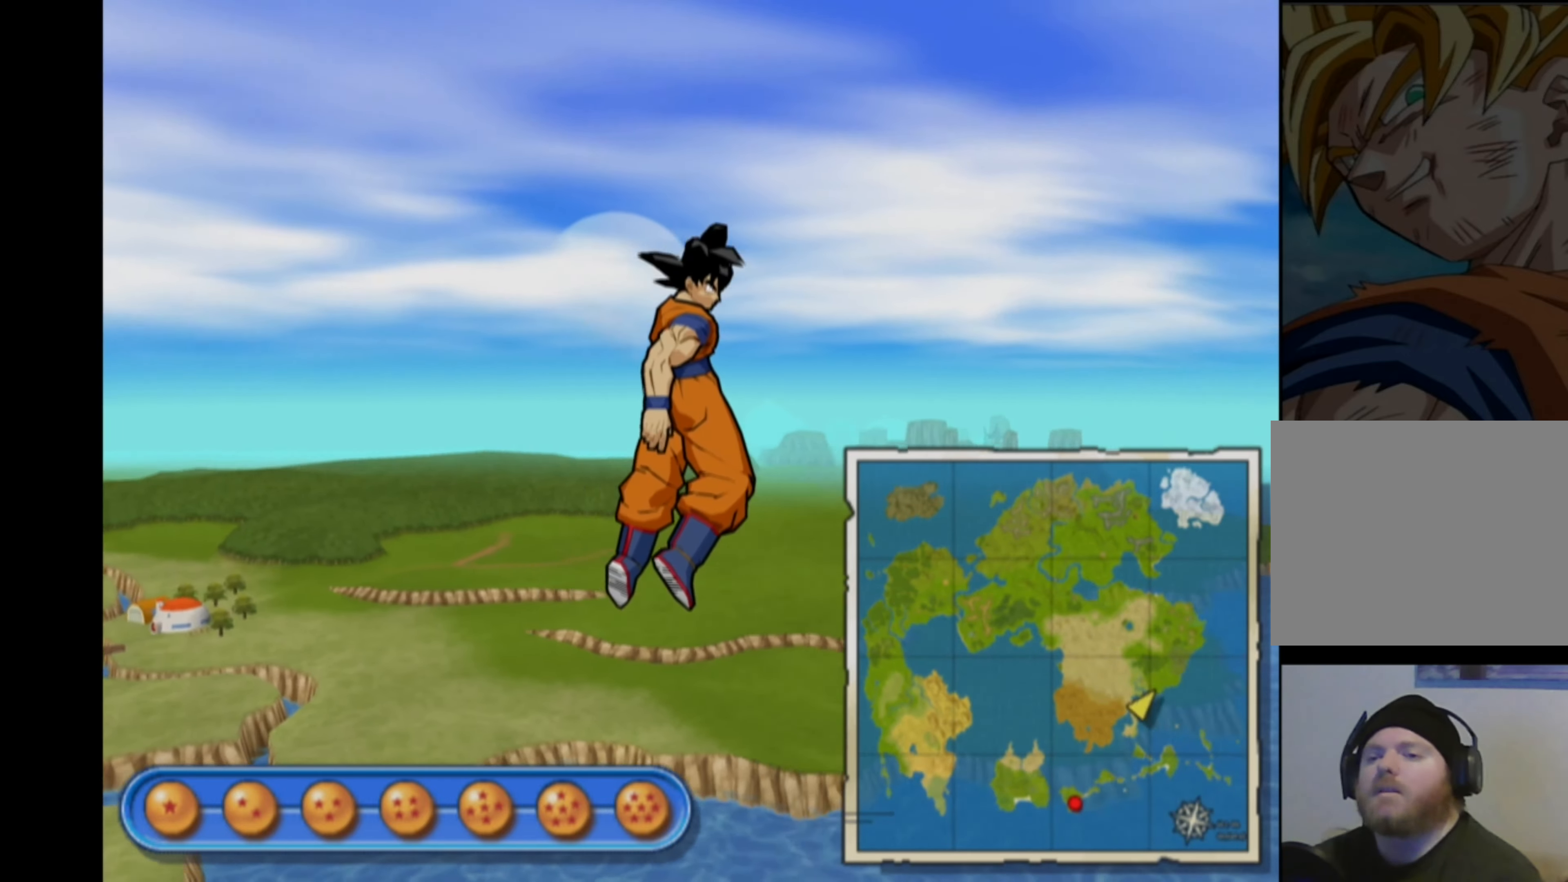
{"buttons": [], "left_stick": "right", "right_stick": "center", "events": []}